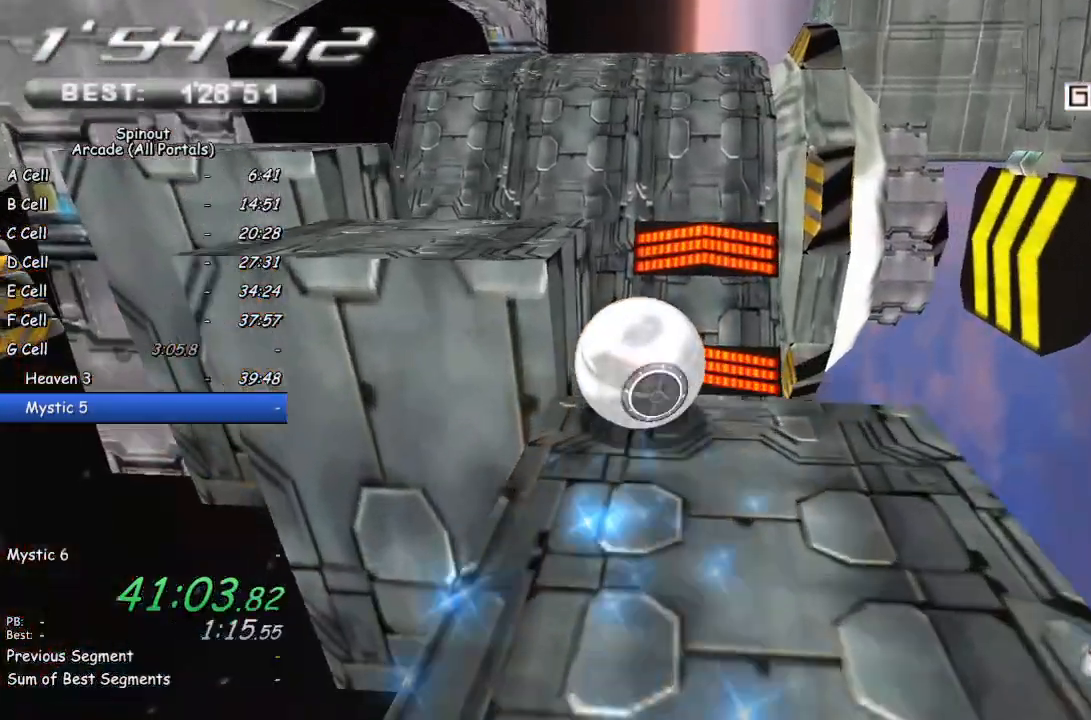
Gameplay with a controller (PlayStation layout); each line is a JSON object with the inputs held at the frame after it. "events" lists button and stick changes between this image and that frame as [ms after this image, input, new state], when the widget could be followed in between.
{"buttons": [], "left_stick": "down-right", "right_stick": "center", "events": []}
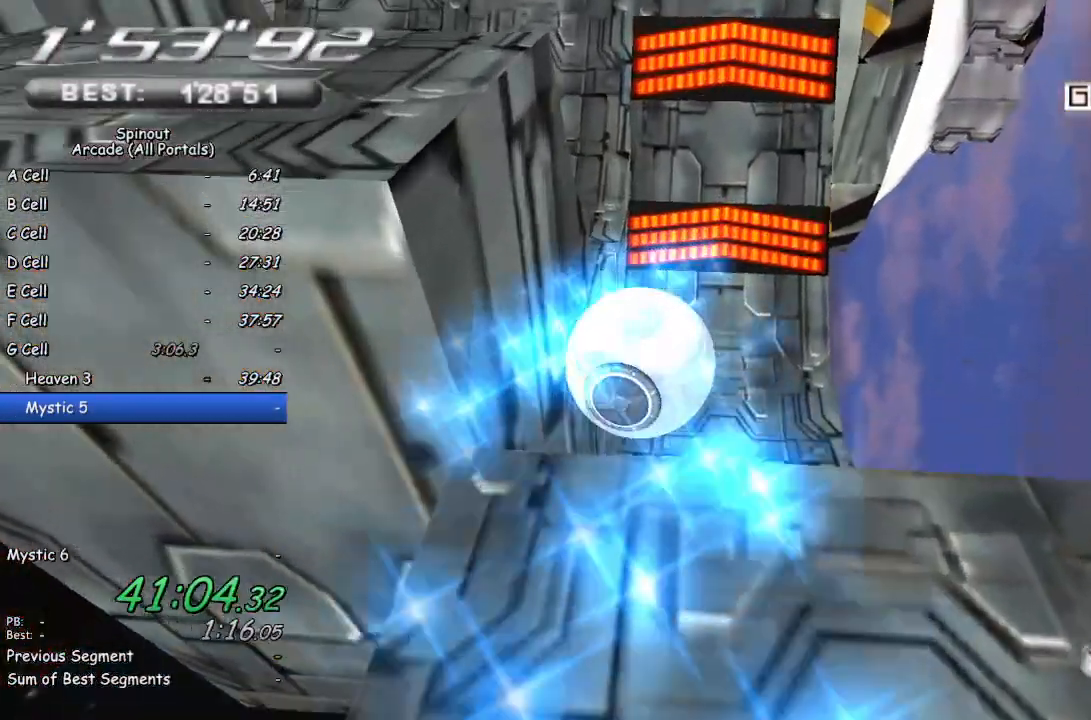
{"buttons": [], "left_stick": "up", "right_stick": "center", "events": [[17, "left_stick", "up-right"], [100, "left_stick", "up"]]}
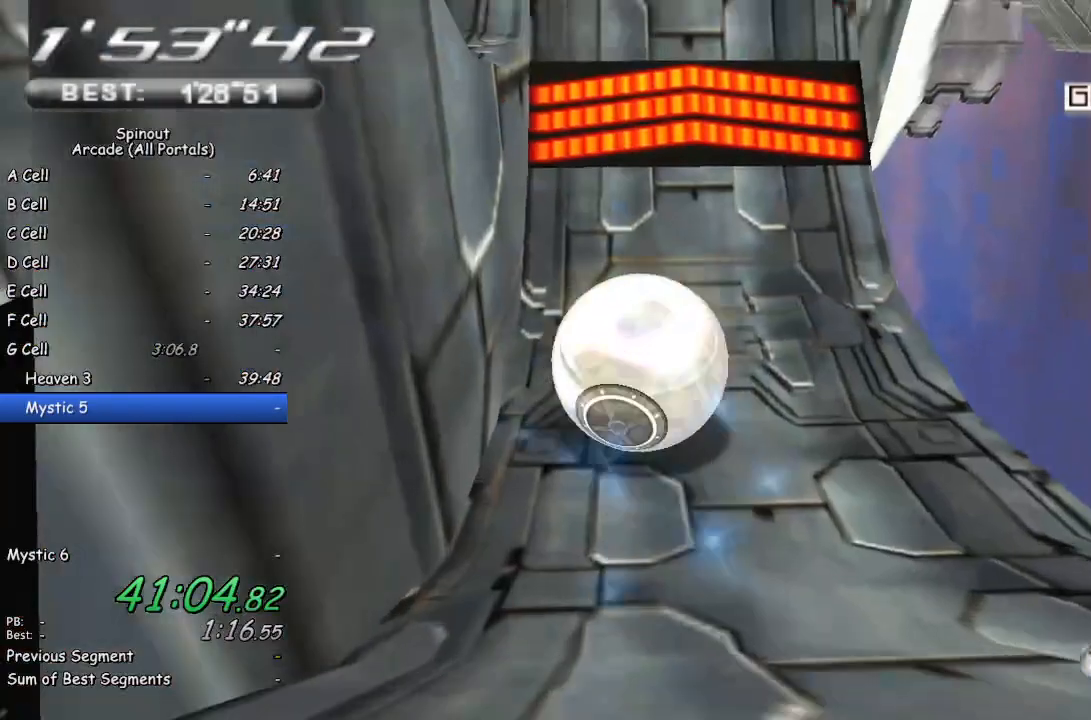
{"buttons": [], "left_stick": "up", "right_stick": "center", "events": [[267, "left_stick", "up-right"], [483, "left_stick", "up"]]}
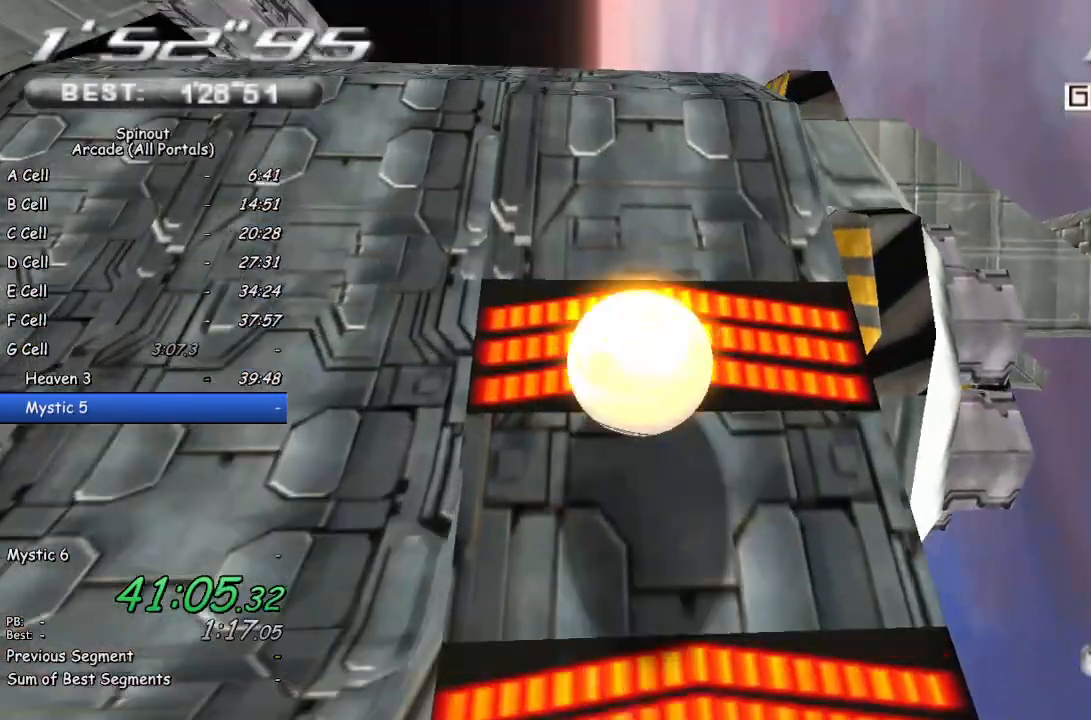
{"buttons": [], "left_stick": "up-left", "right_stick": "center", "events": [[200, "left_stick", "up-left"]]}
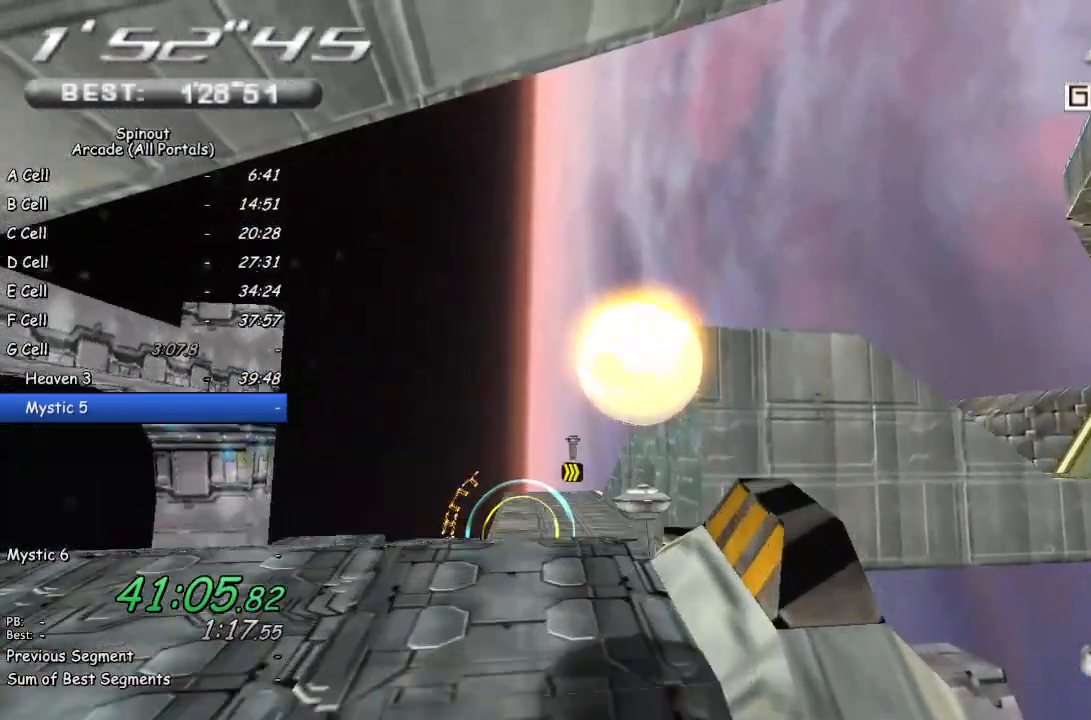
{"buttons": [], "left_stick": "up-left", "right_stick": "center", "events": []}
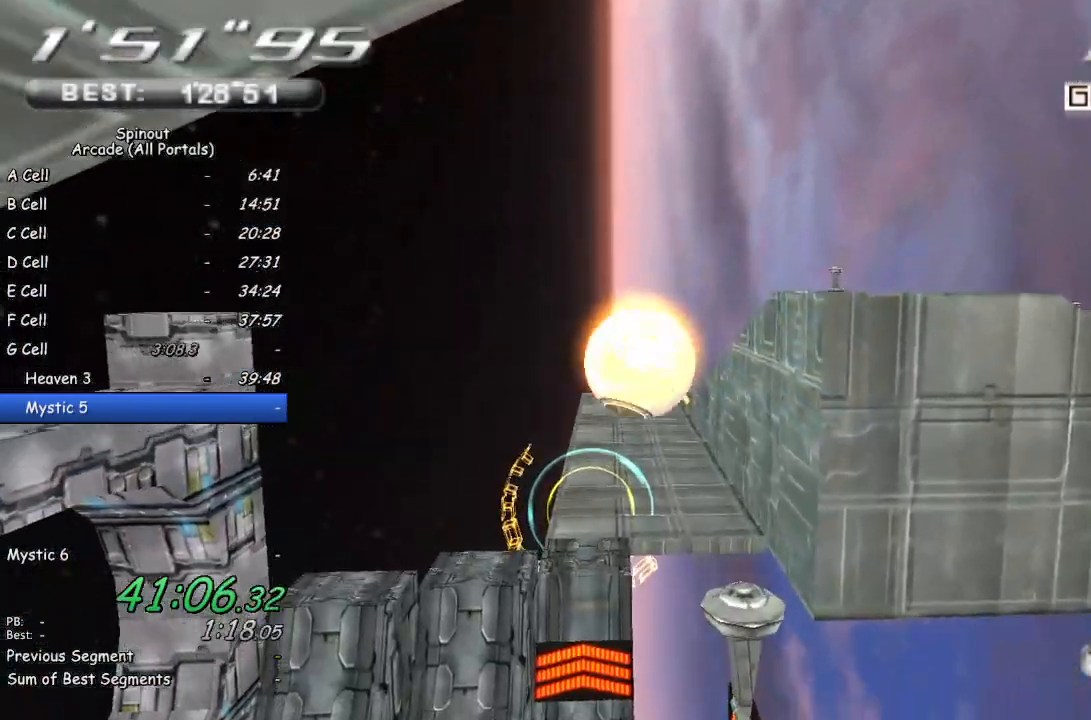
{"buttons": [], "left_stick": "up-left", "right_stick": "center", "events": []}
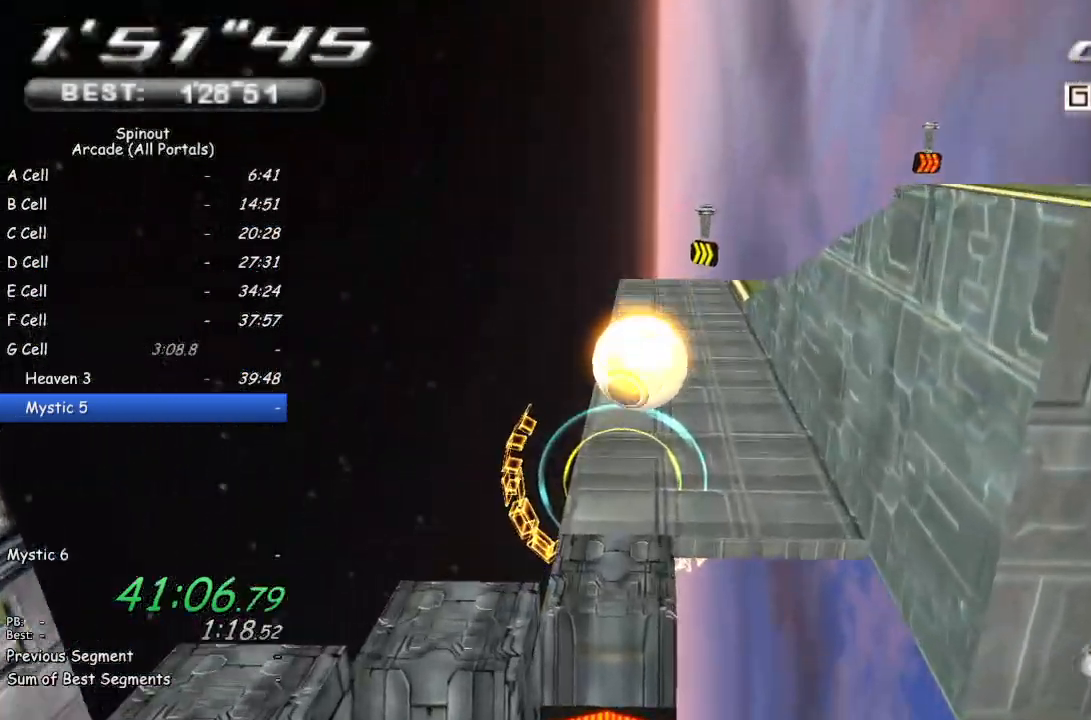
{"buttons": [], "left_stick": "up-right", "right_stick": "center", "events": [[17, "left_stick", "up"], [167, "left_stick", "up-right"], [283, "left_stick", "up"], [417, "left_stick", "up-right"]]}
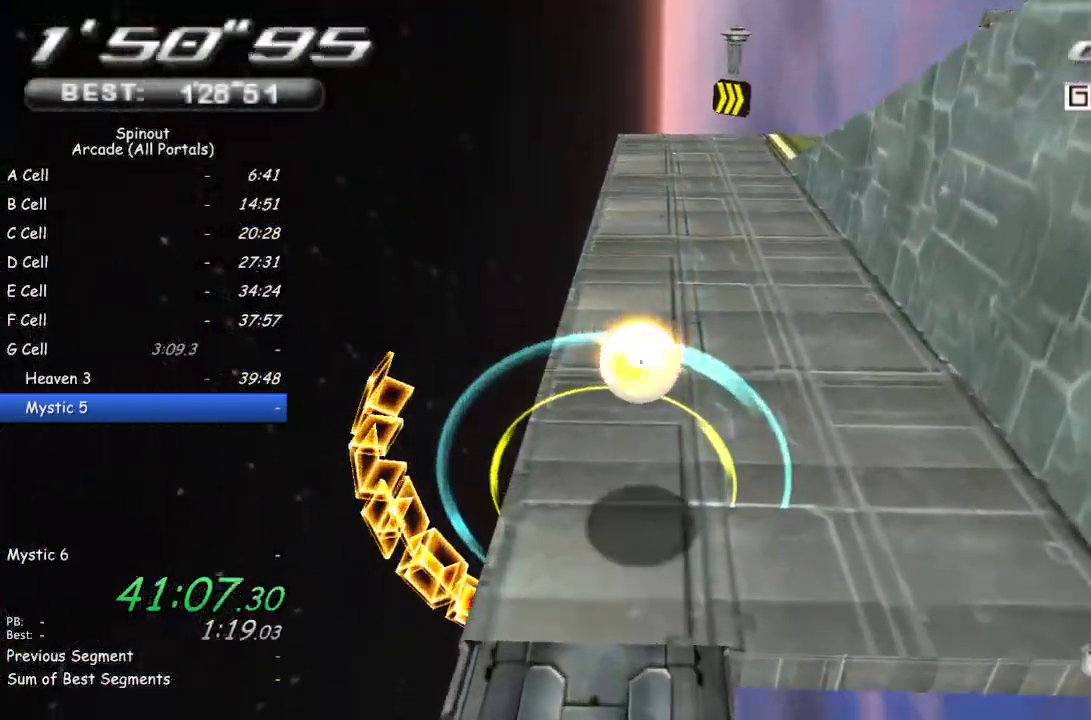
{"buttons": [], "left_stick": "down-right", "right_stick": "left", "events": [[300, "left_stick", "down-right"], [433, "right_stick", "left"]]}
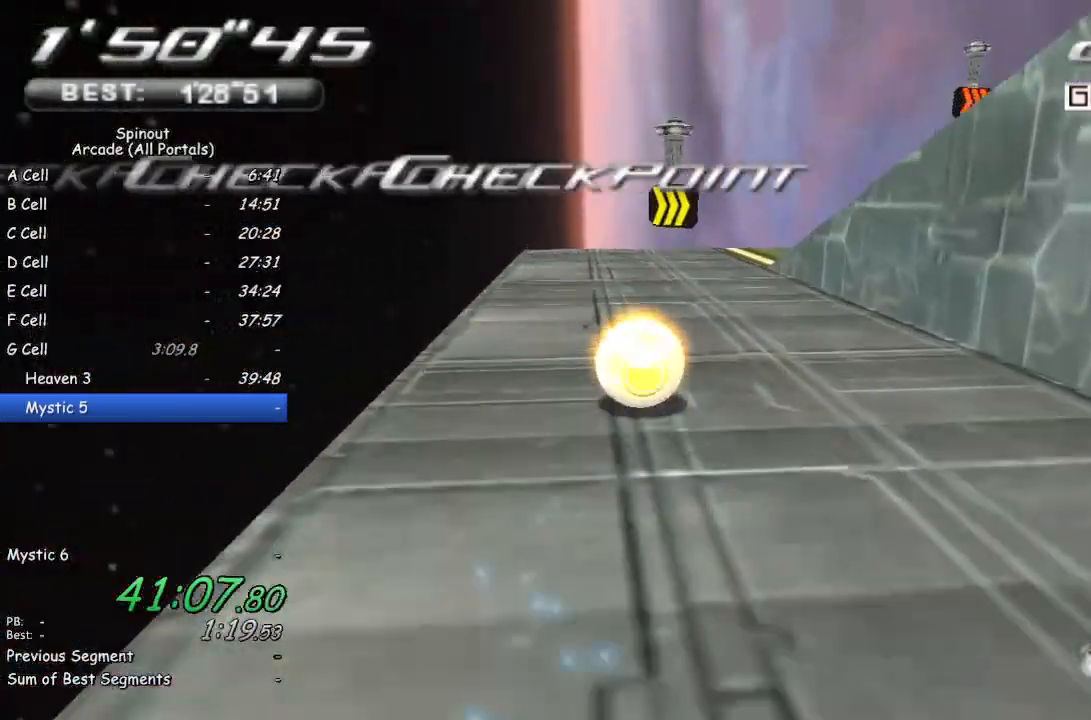
{"buttons": [], "left_stick": "center", "right_stick": "left", "events": [[67, "left_stick", "center"], [200, "left_stick", "down-right"], [400, "left_stick", "center"]]}
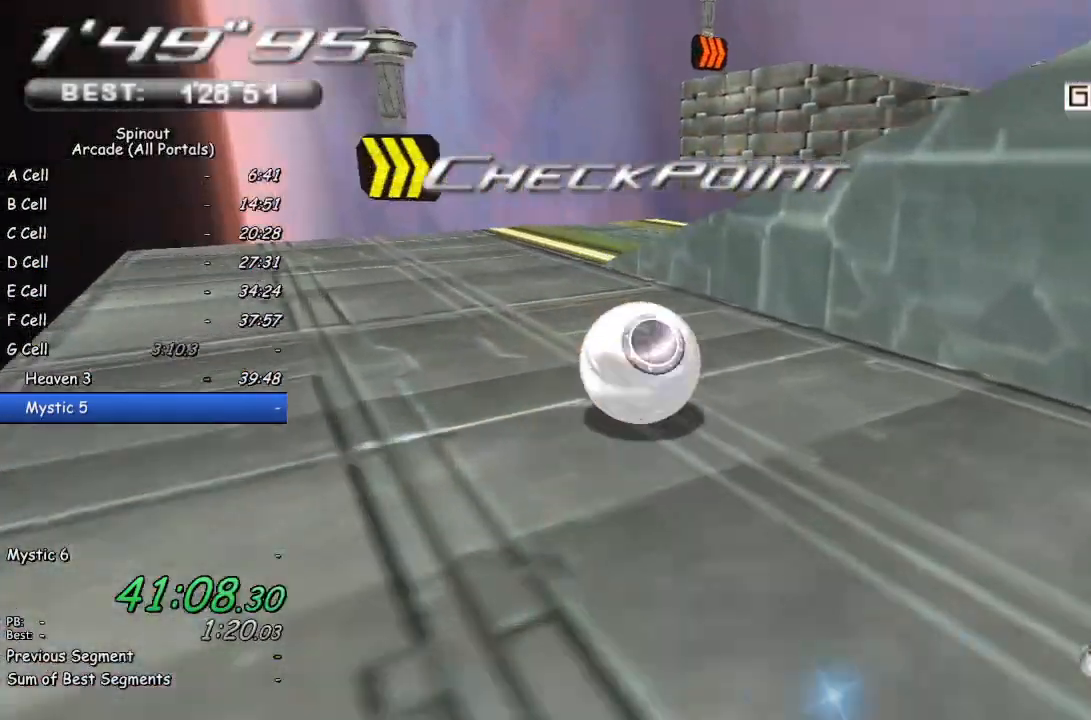
{"buttons": [], "left_stick": "down-right", "right_stick": "left", "events": [[17, "left_stick", "up-left"], [100, "right_stick", "center"], [283, "right_stick", "left"], [300, "left_stick", "up-right"], [417, "left_stick", "down-right"]]}
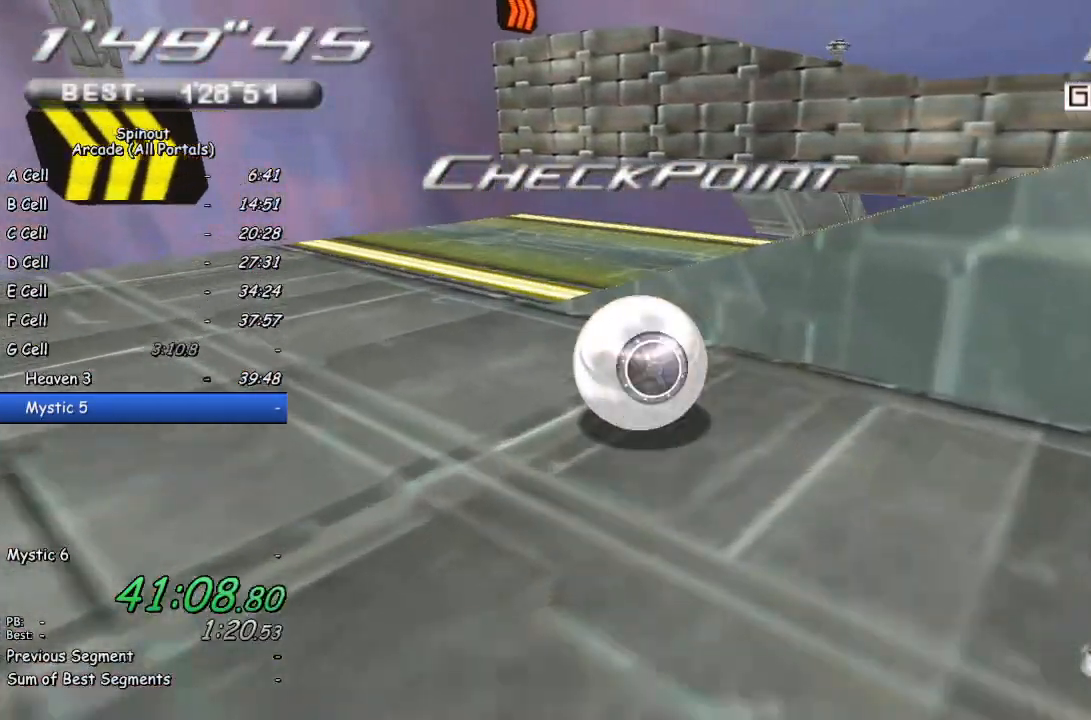
{"buttons": [], "left_stick": "right", "right_stick": "left", "events": [[33, "left_stick", "center"], [133, "left_stick", "up-left"], [283, "left_stick", "up-right"], [350, "left_stick", "right"]]}
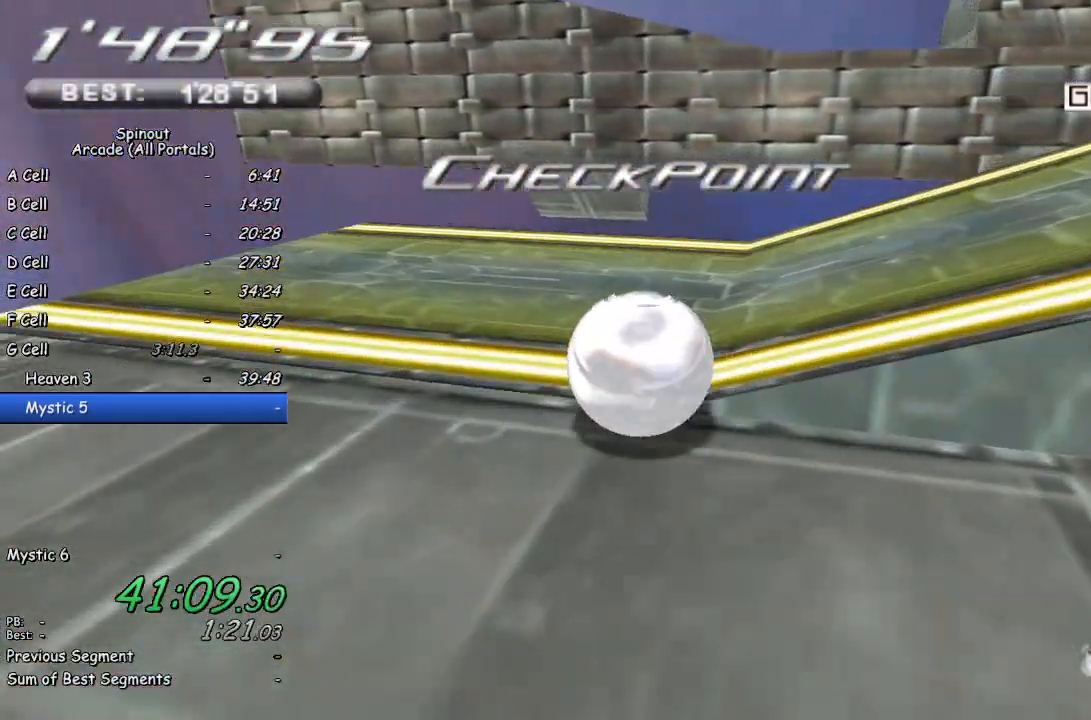
{"buttons": [], "left_stick": "right", "right_stick": "center", "events": [[417, "right_stick", "center"]]}
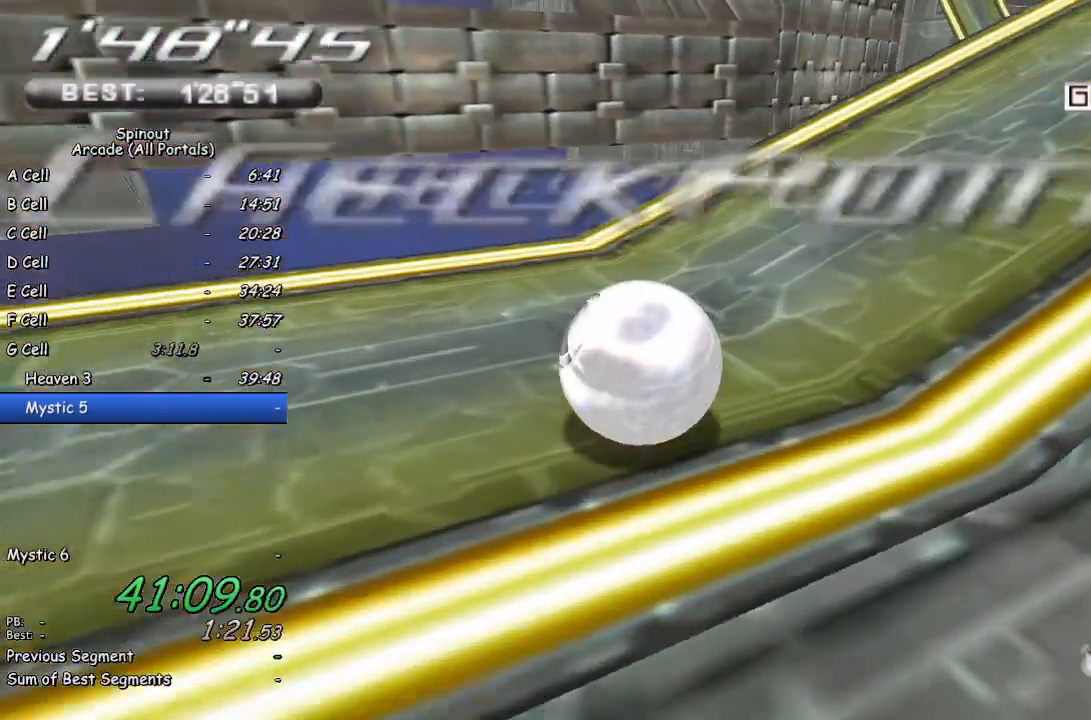
{"buttons": [], "left_stick": "up-right", "right_stick": "center", "events": [[50, "right_stick", "left"], [200, "left_stick", "up-right"], [217, "right_stick", "center"]]}
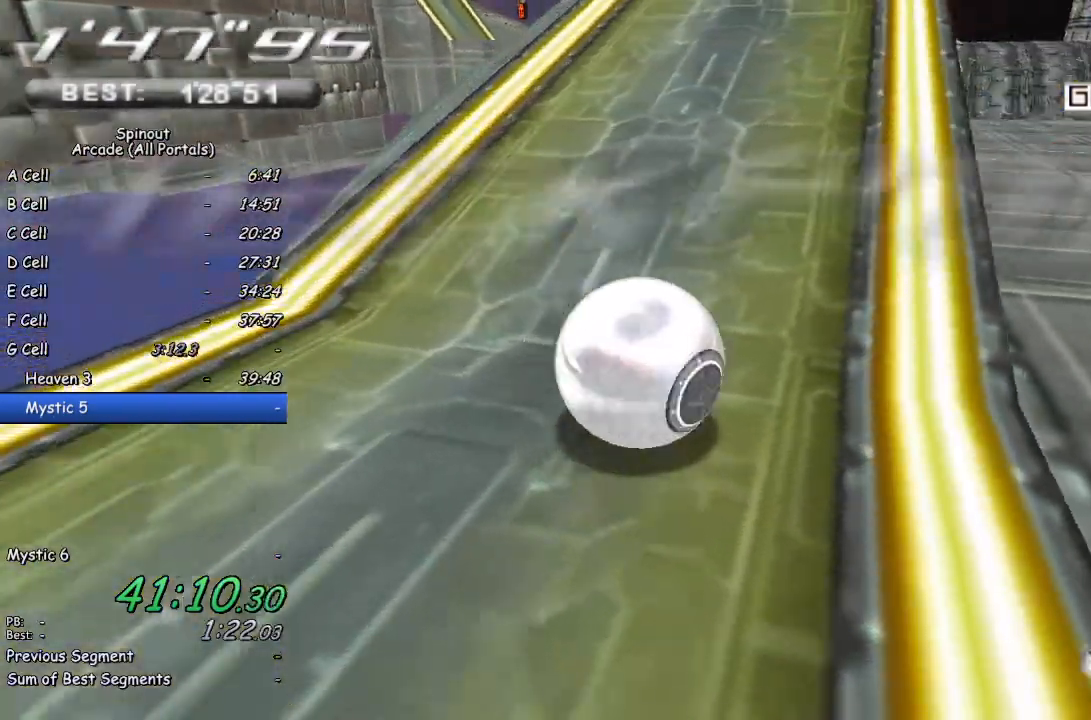
{"buttons": [], "left_stick": "up-left", "right_stick": "center", "events": [[167, "left_stick", "up"], [367, "left_stick", "up-left"]]}
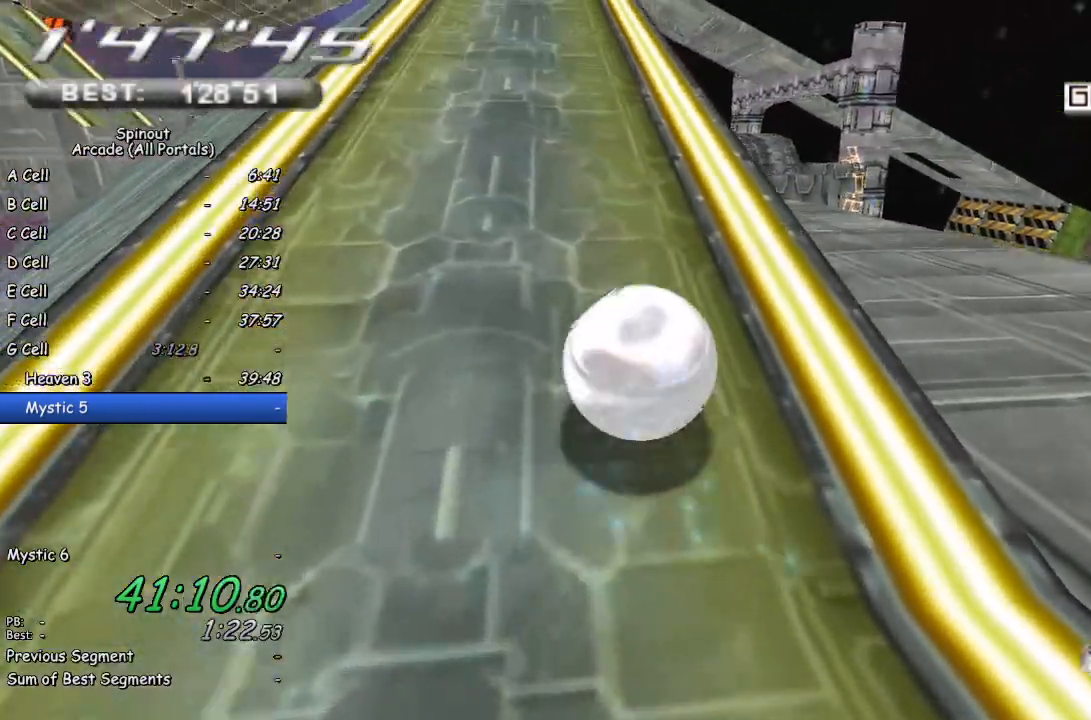
{"buttons": [], "left_stick": "up", "right_stick": "center", "events": [[200, "left_stick", "up"]]}
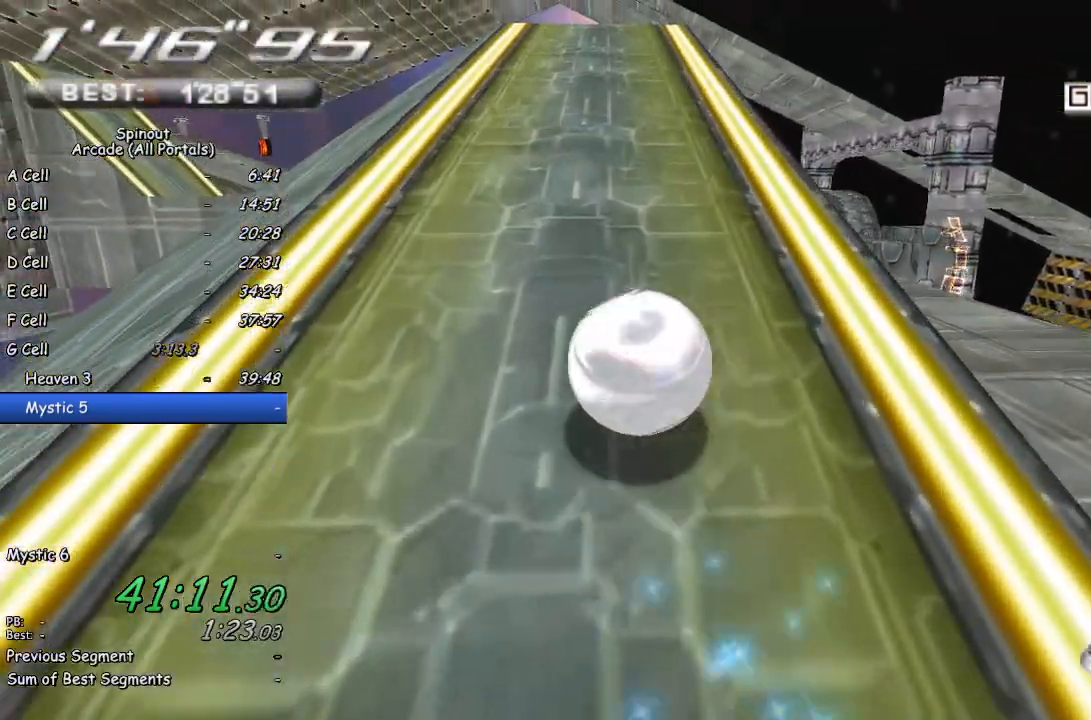
{"buttons": [], "left_stick": "up", "right_stick": "center", "events": []}
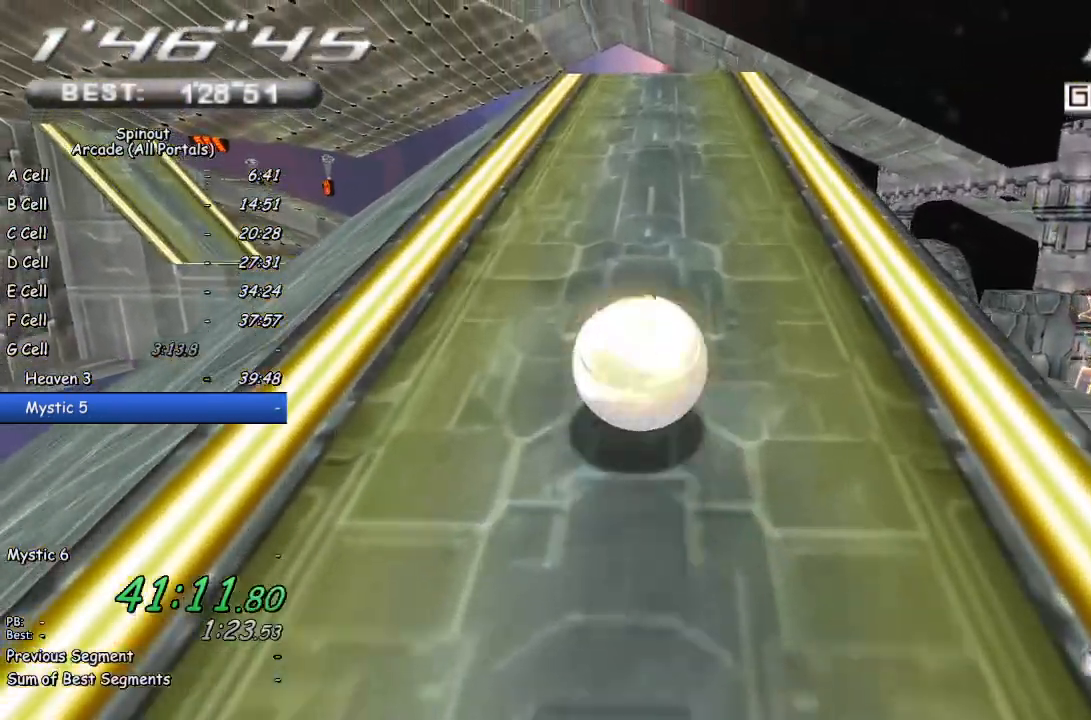
{"buttons": [], "left_stick": "center", "right_stick": "right", "events": [[150, "left_stick", "up-left"], [333, "right_stick", "right"], [500, "left_stick", "center"]]}
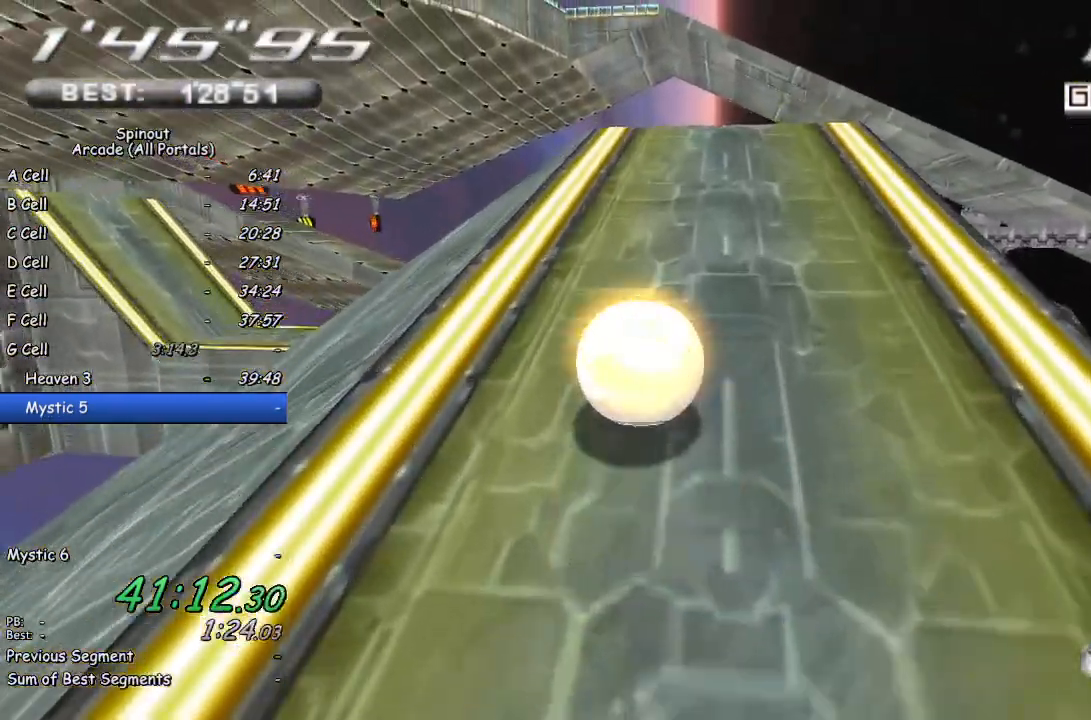
{"buttons": [], "left_stick": "up-left", "right_stick": "center", "events": [[33, "right_stick", "center"], [67, "left_stick", "up-left"], [167, "right_stick", "right"], [367, "right_stick", "center"], [400, "left_stick", "center"], [450, "left_stick", "up-left"]]}
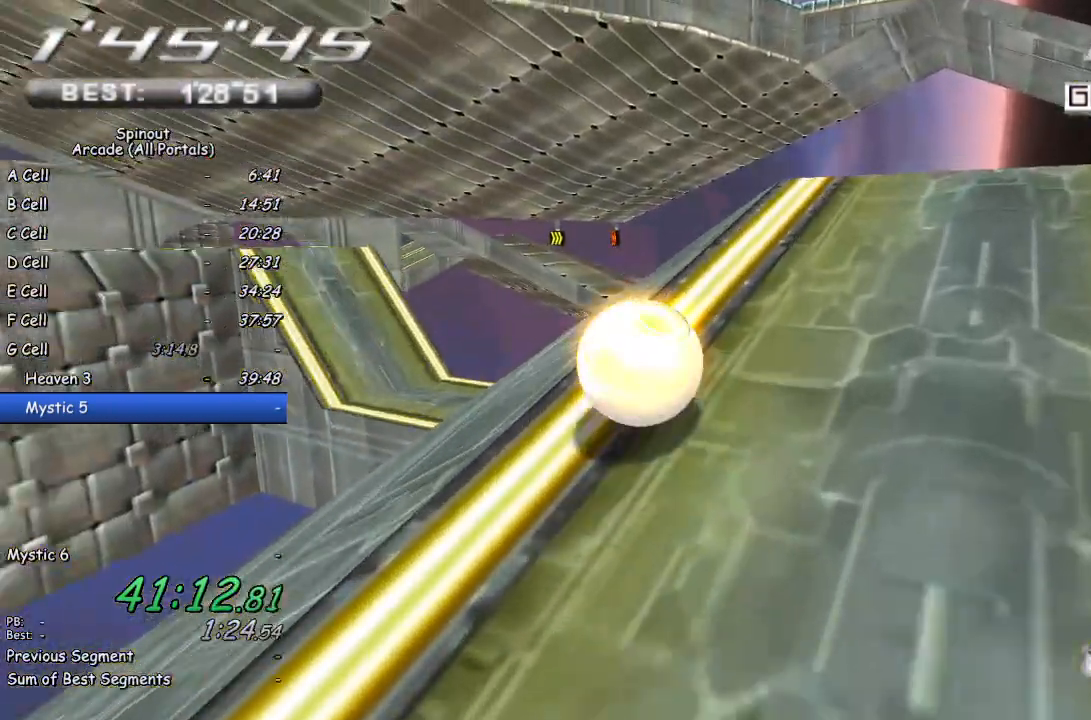
{"buttons": [], "left_stick": "center", "right_stick": "center", "events": [[83, "left_stick", "center"], [267, "left_stick", "up"], [417, "left_stick", "center"]]}
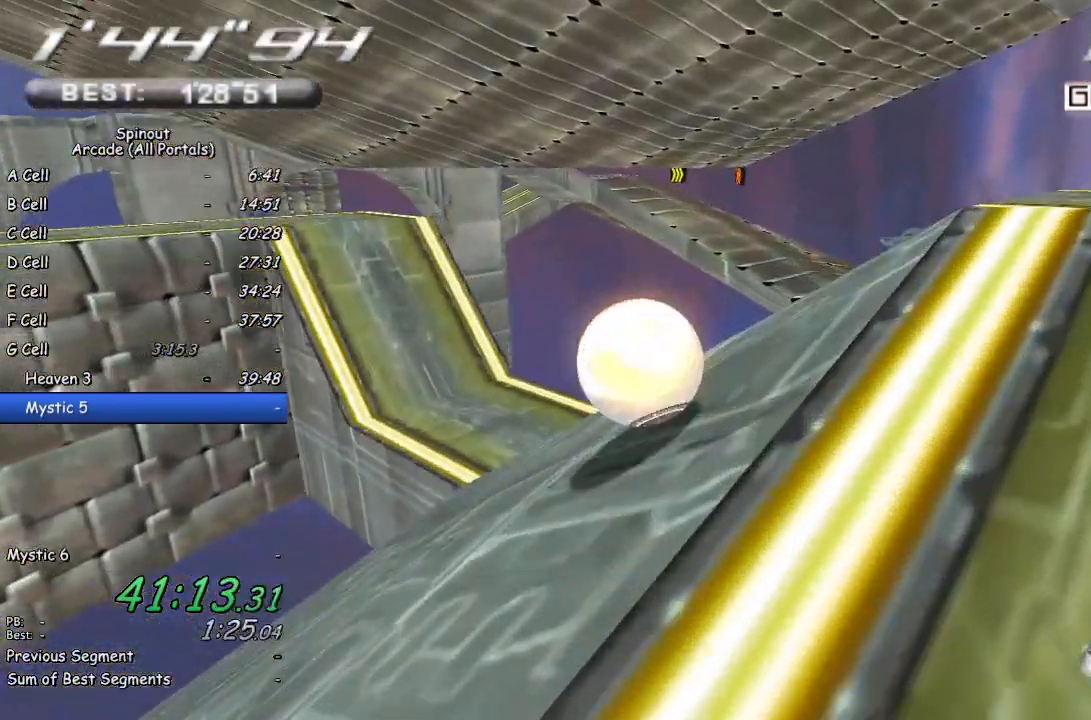
{"buttons": [], "left_stick": "down-left", "right_stick": "center", "events": [[33, "left_stick", "down-left"], [233, "left_stick", "center"], [400, "left_stick", "up-left"], [483, "left_stick", "down-left"]]}
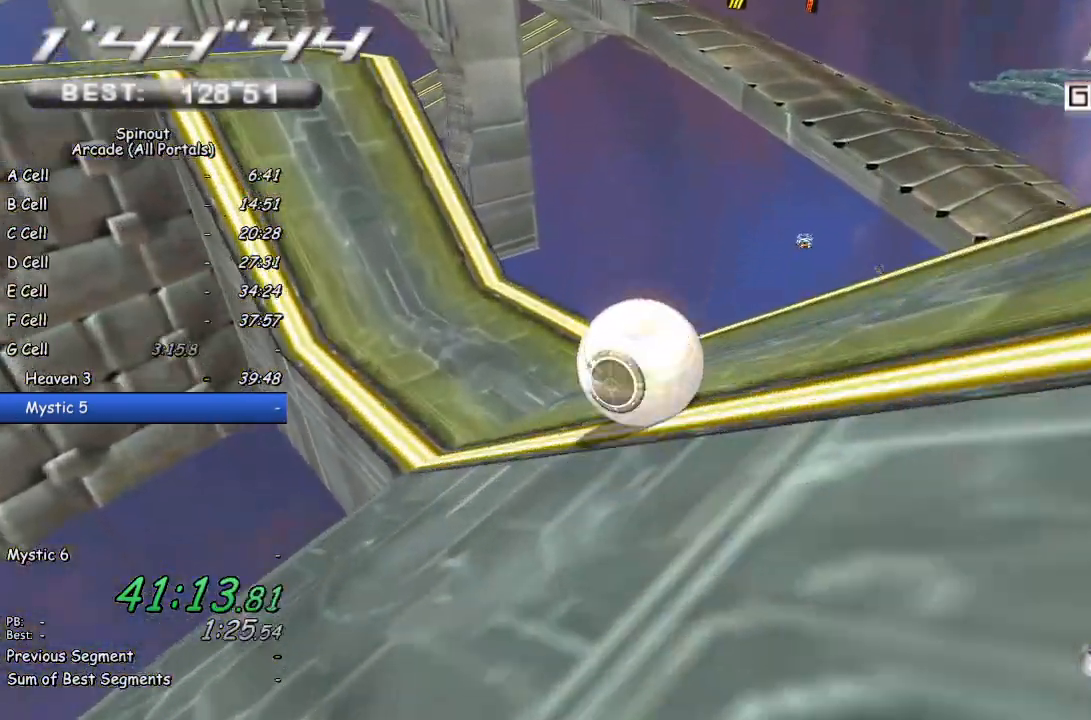
{"buttons": [], "left_stick": "up-left", "right_stick": "center", "events": [[50, "right_stick", "right"], [317, "left_stick", "up-left"], [333, "right_stick", "center"]]}
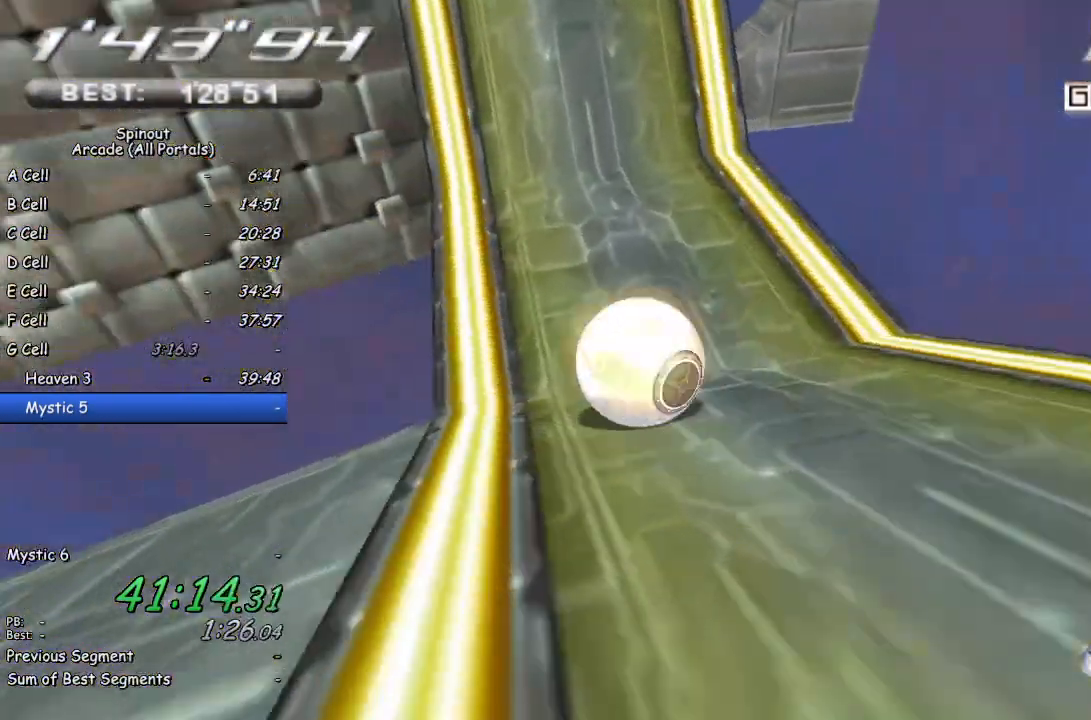
{"buttons": [], "left_stick": "up-left", "right_stick": "center", "events": []}
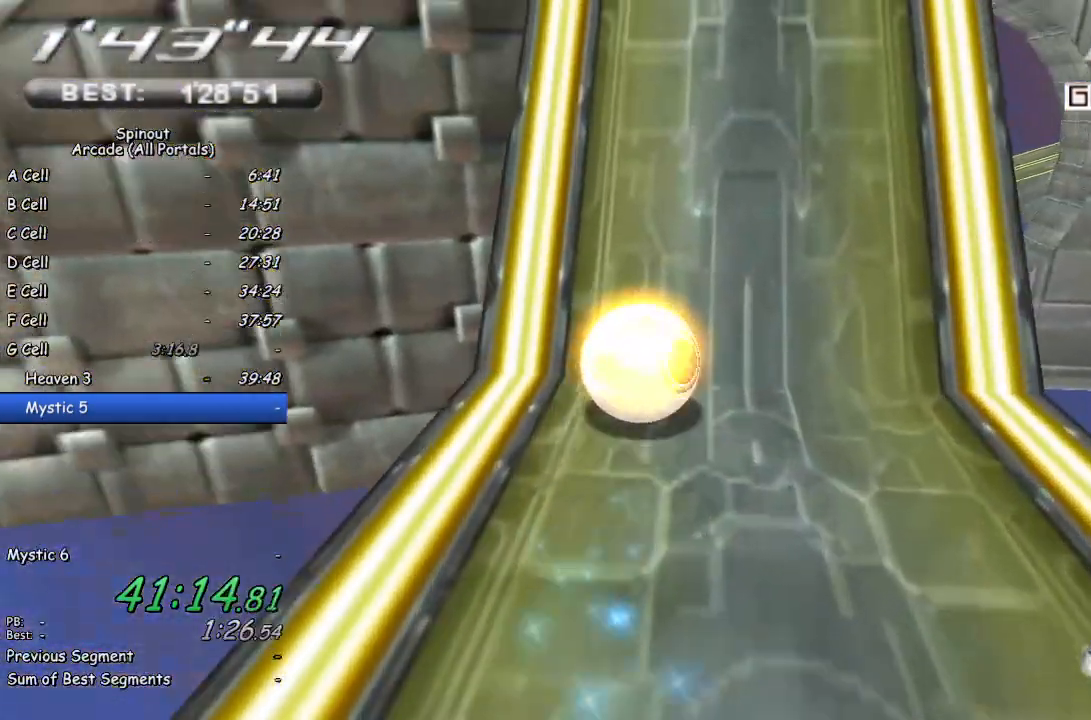
{"buttons": [], "left_stick": "up-left", "right_stick": "center", "events": [[33, "left_stick", "up"], [367, "left_stick", "up-left"]]}
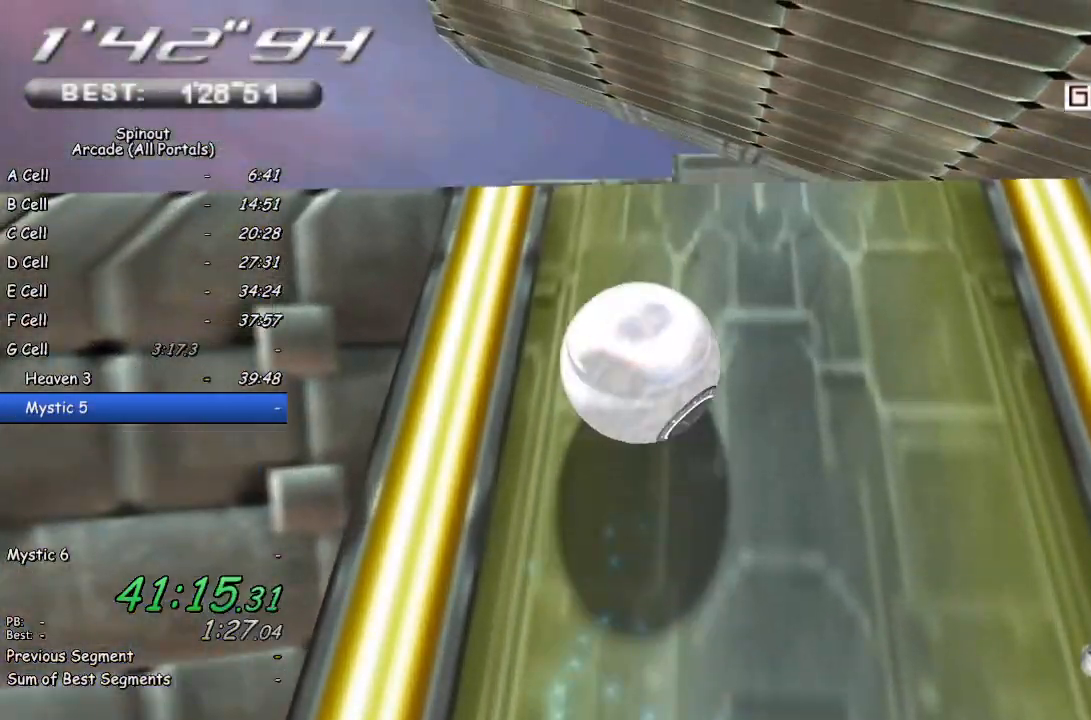
{"buttons": [], "left_stick": "down-left", "right_stick": "right", "events": [[300, "right_stick", "right"], [333, "left_stick", "down-left"]]}
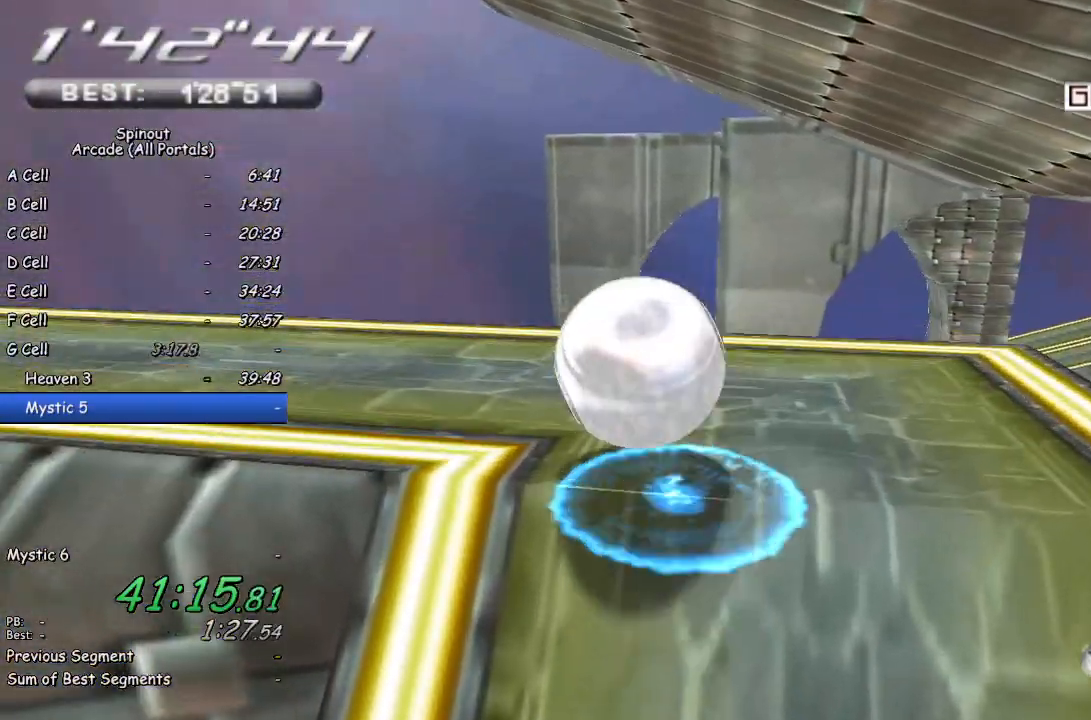
{"buttons": [], "left_stick": "up-left", "right_stick": "right", "events": [[33, "left_stick", "center"], [150, "left_stick", "left"], [417, "left_stick", "up-left"]]}
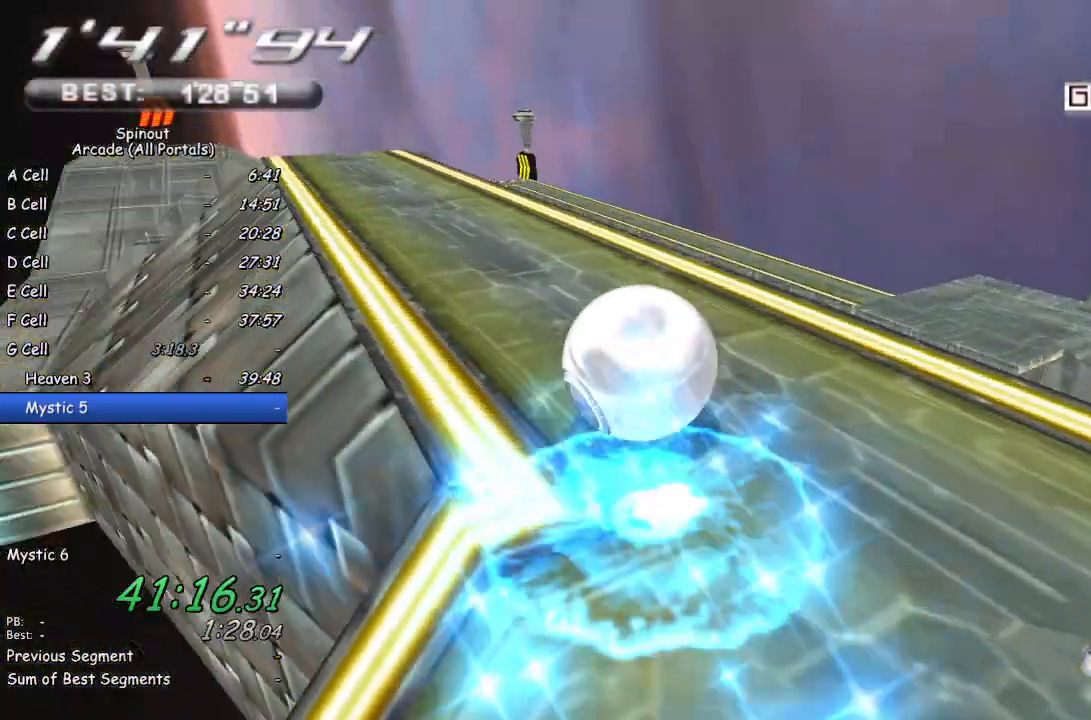
{"buttons": [], "left_stick": "up-left", "right_stick": "center", "events": [[100, "right_stick", "center"]]}
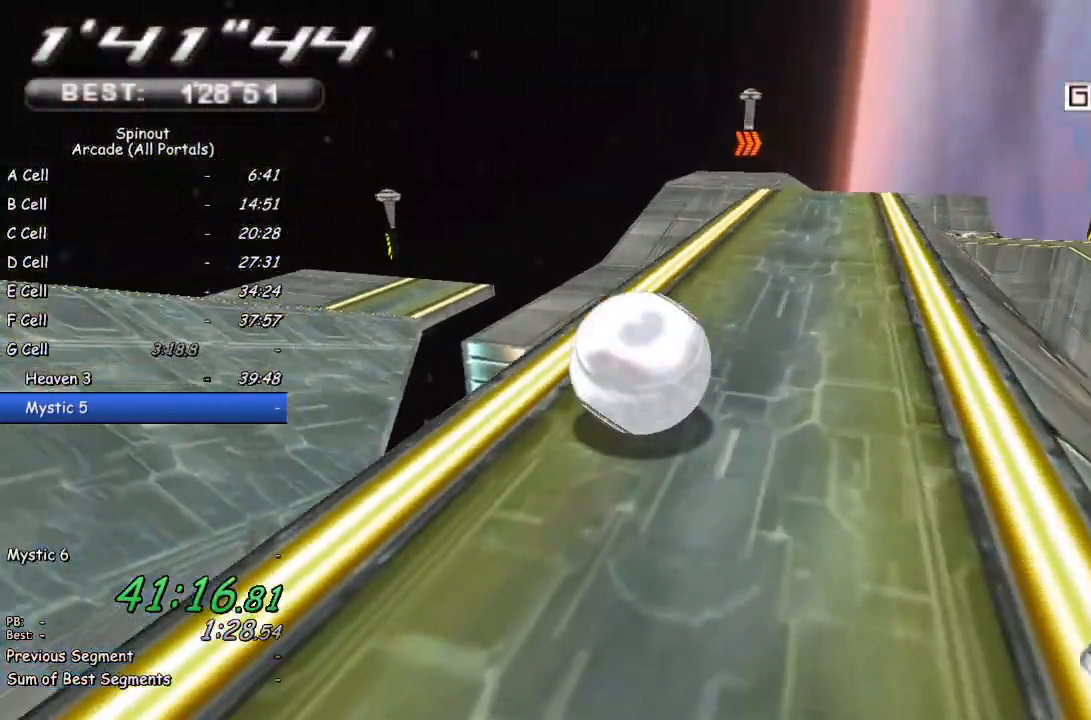
{"buttons": [], "left_stick": "up-right", "right_stick": "center", "events": [[333, "left_stick", "up-right"]]}
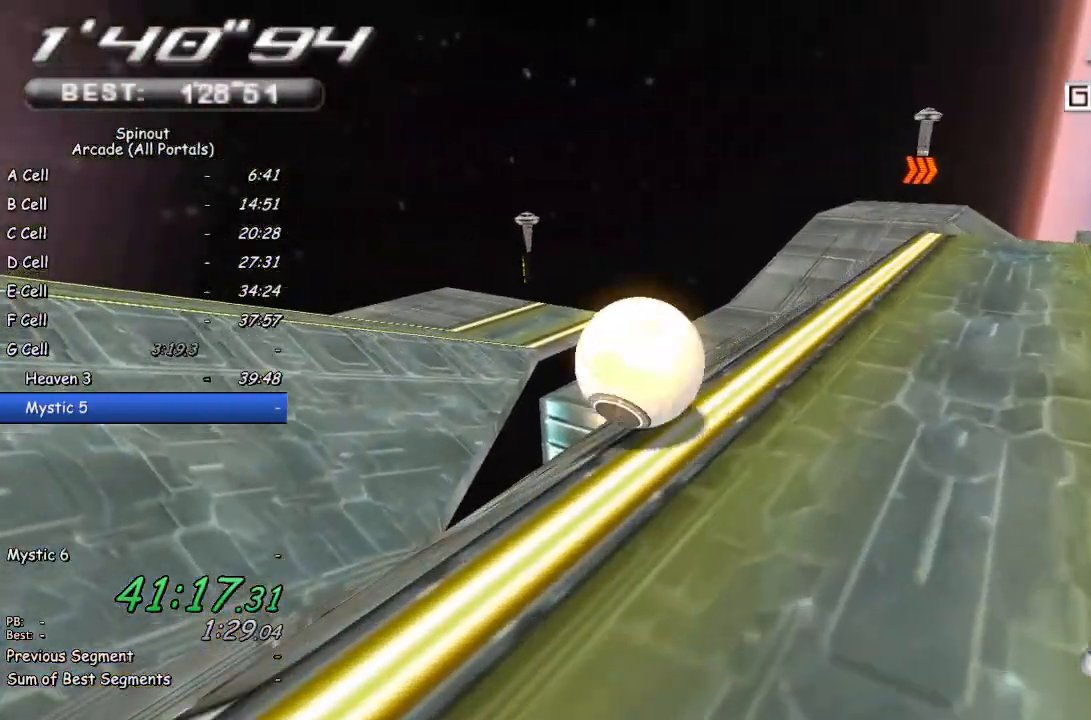
{"buttons": [], "left_stick": "center", "right_stick": "center", "events": [[83, "left_stick", "center"]]}